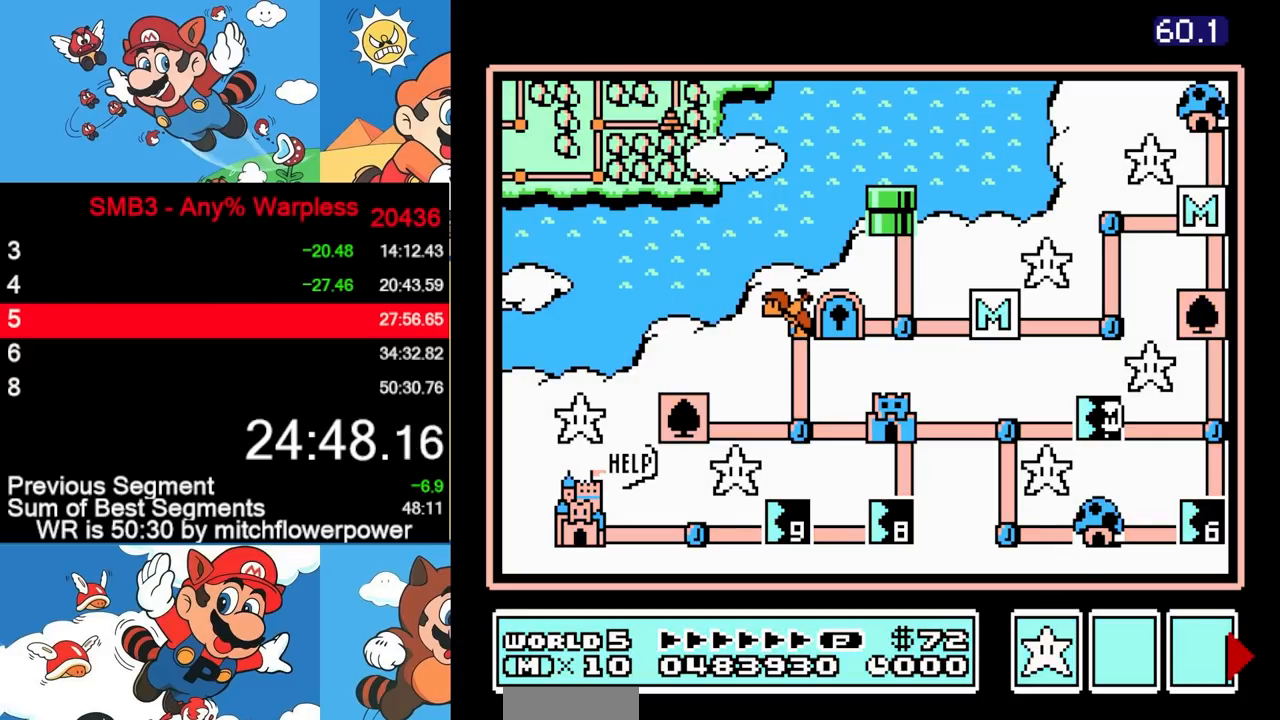
Gameplay with a controller (Nintendo layout); each line is a JSON object with the inputs held at the frame after it. "events" lists button and stick changes between this image and that frame as [ms after this image, input, new state], when the widget could be followed in between. Not read: L3 R3.
{"buttons": ["DPAD_LEFT"], "events": [[333, "DPAD_LEFT", "down"]]}
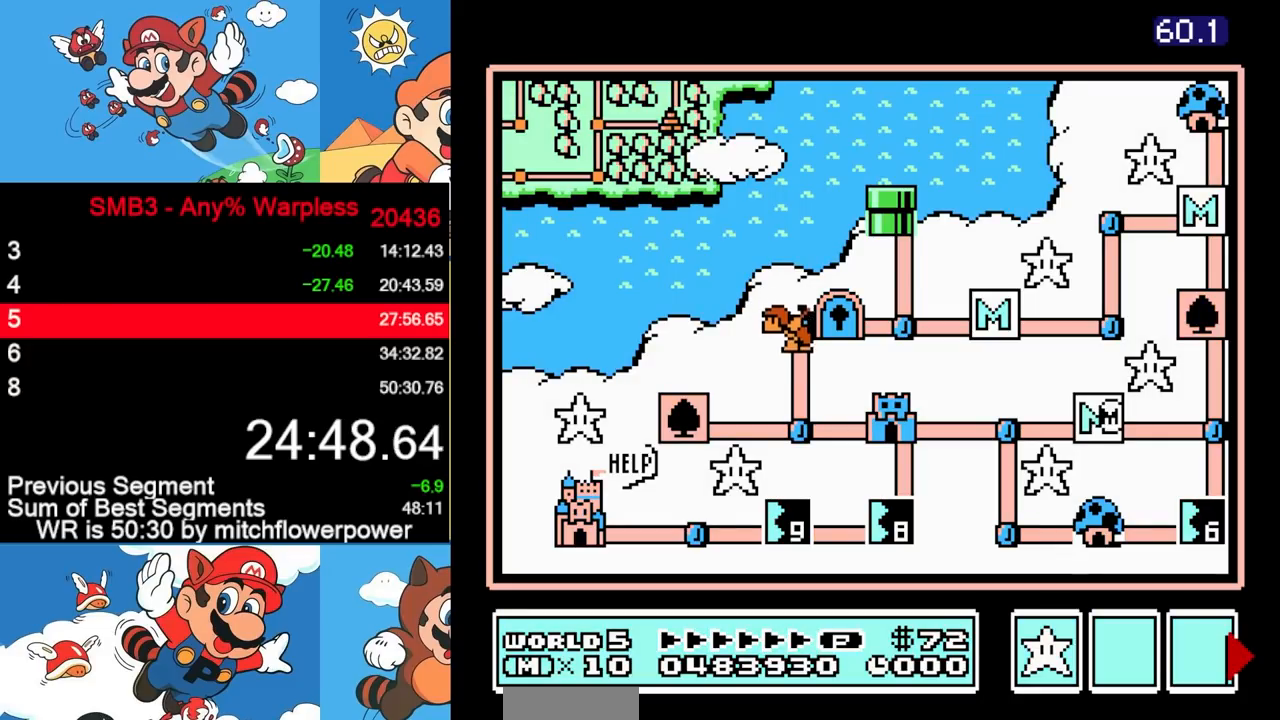
{"buttons": ["DPAD_LEFT"], "events": []}
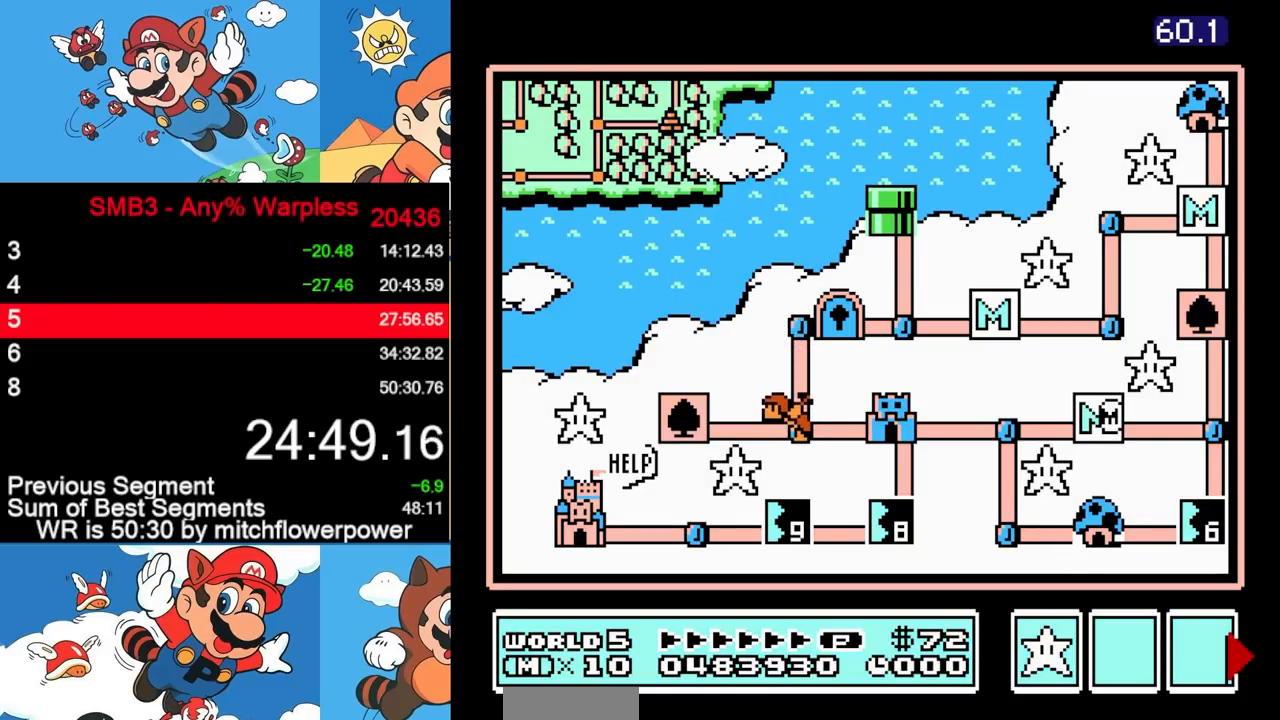
{"buttons": ["DPAD_LEFT"], "events": [[350, "DPAD_LEFT", "up"], [400, "DPAD_LEFT", "down"]]}
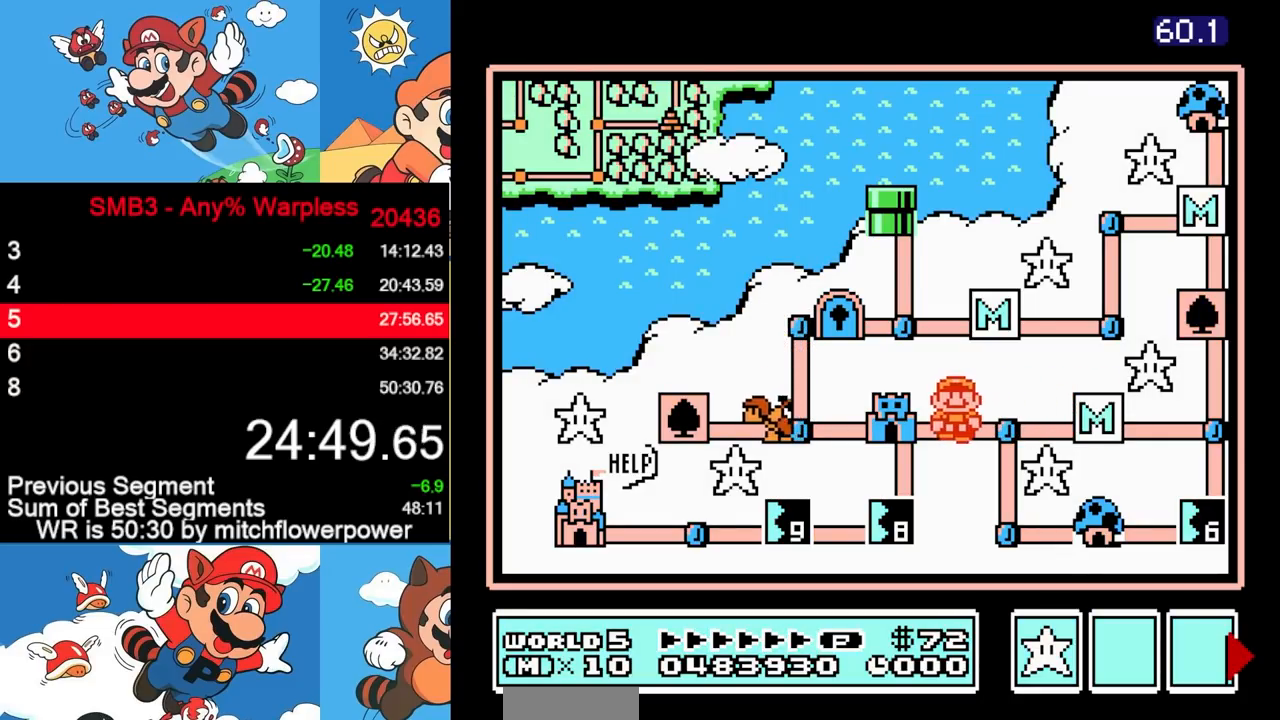
{"buttons": ["B"], "events": [[150, "DPAD_UP", "down"], [167, "DPAD_LEFT", "up"], [167, "DPAD_UP", "up"], [217, "A", "down"], [400, "A", "up"], [450, "B", "down"]]}
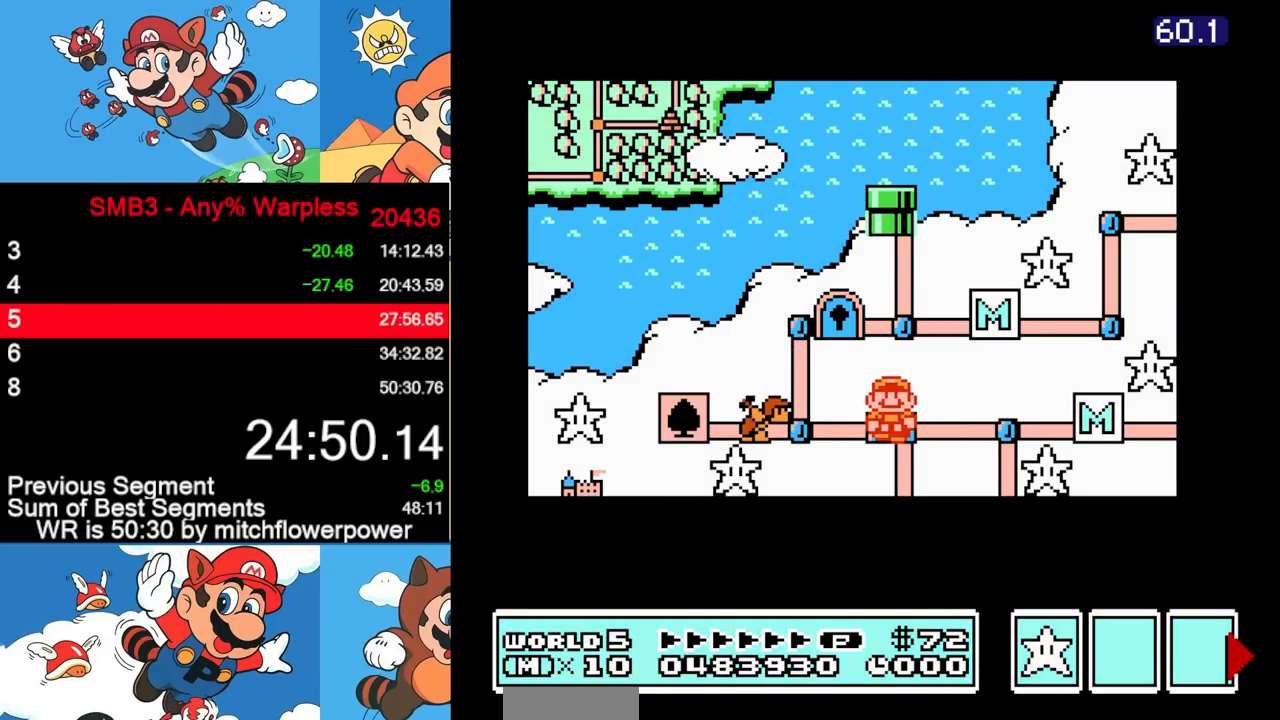
{"buttons": ["B", "DPAD_RIGHT"], "events": [[133, "DPAD_RIGHT", "down"]]}
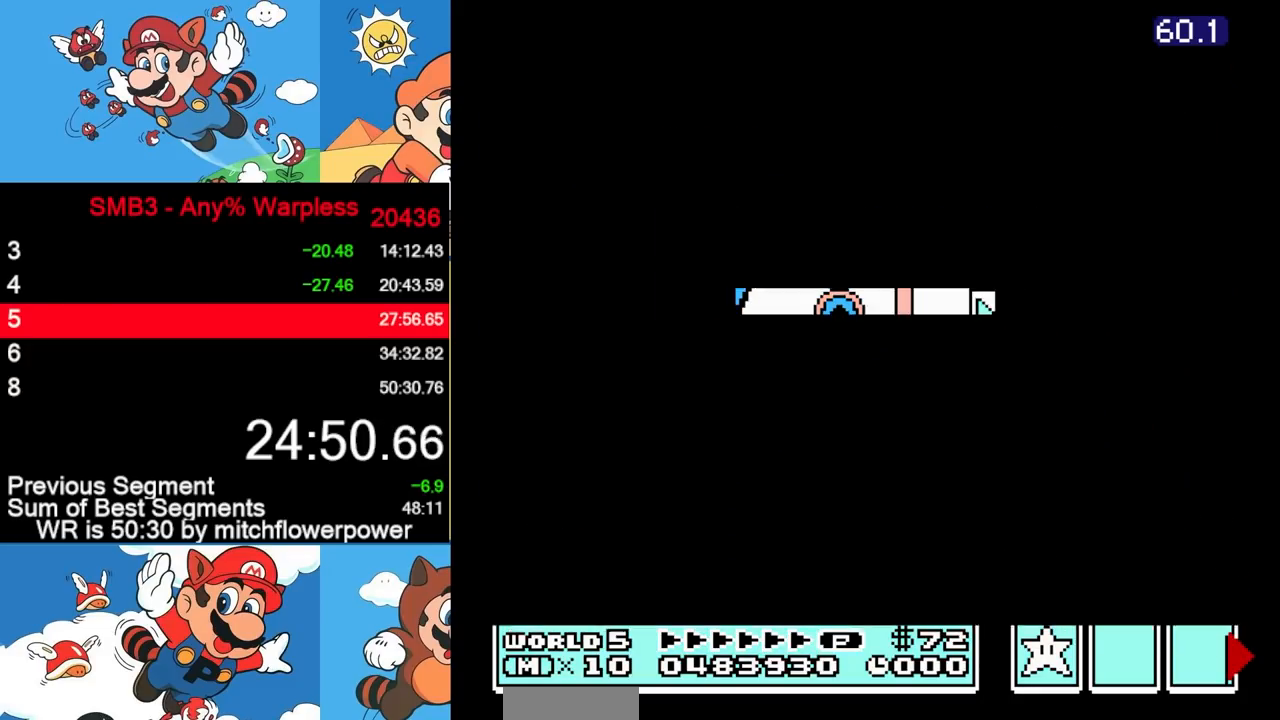
{"buttons": ["B", "DPAD_RIGHT"], "events": []}
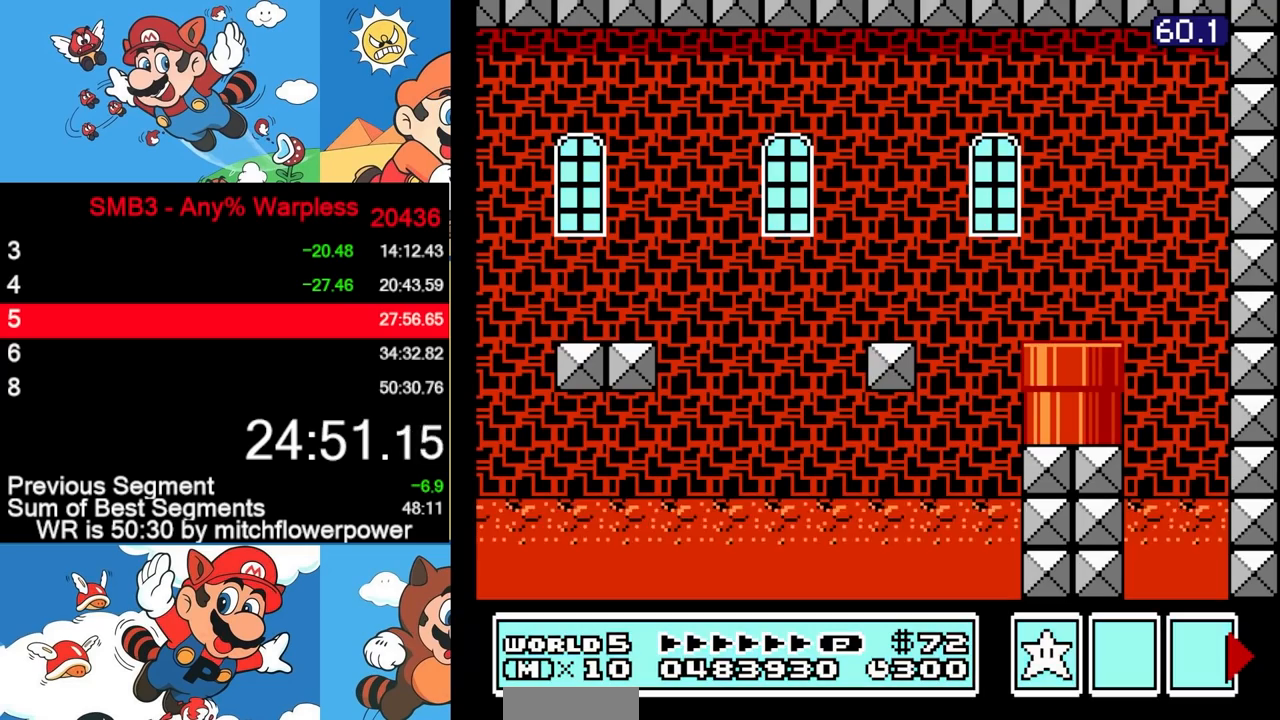
{"buttons": ["B", "DPAD_RIGHT"], "events": []}
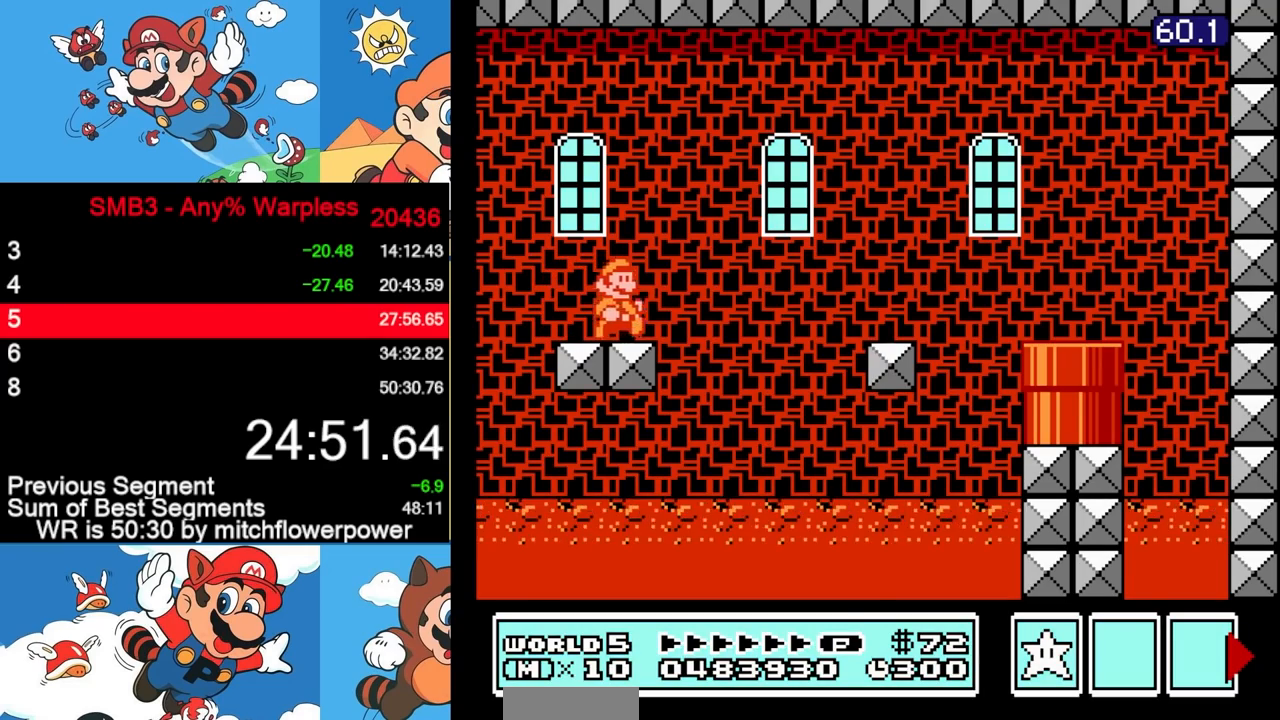
{"buttons": ["B", "DPAD_RIGHT"], "events": [[83, "A", "down"], [417, "A", "up"]]}
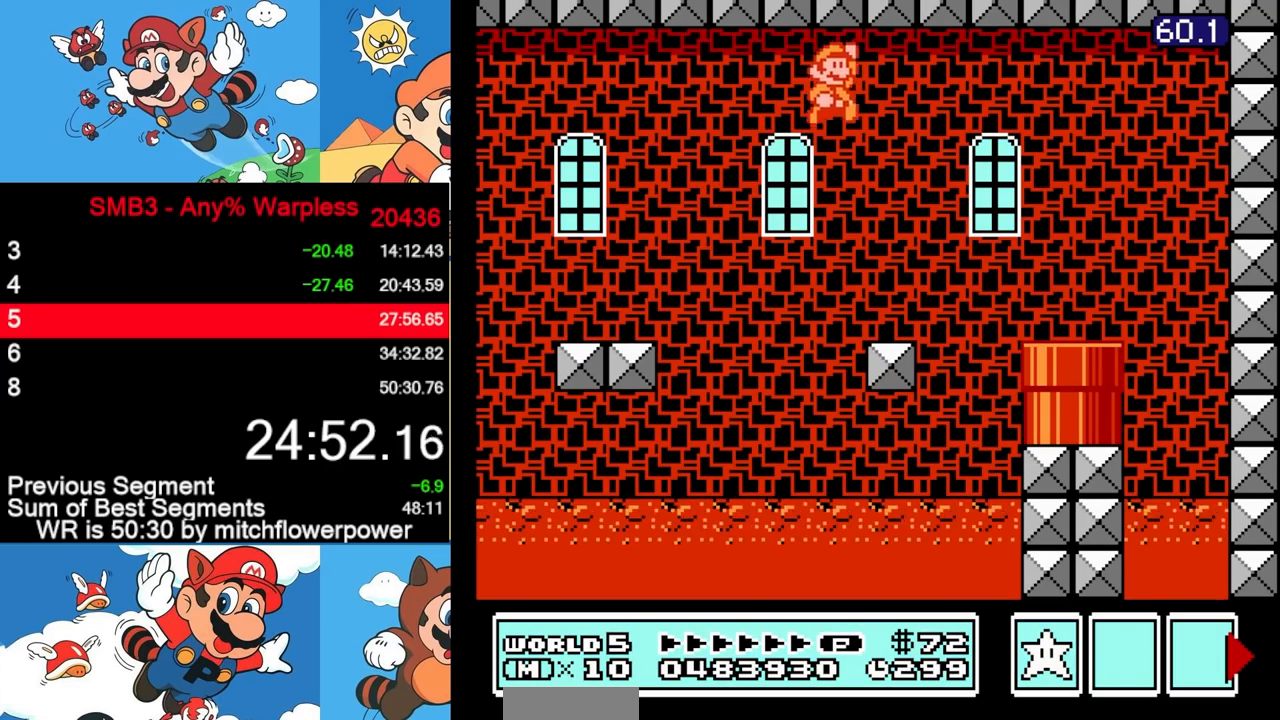
{"buttons": ["B", "DPAD_DOWN"], "events": [[350, "DPAD_DOWN", "down"], [367, "DPAD_RIGHT", "up"]]}
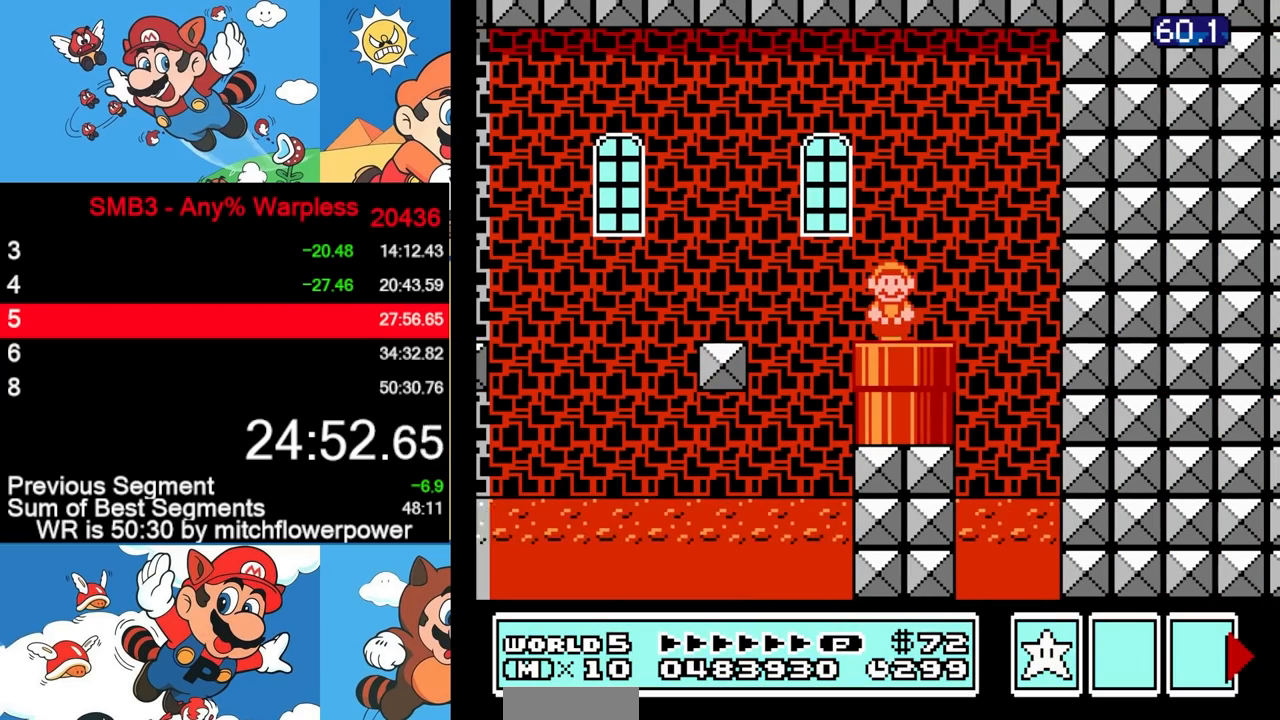
{"buttons": ["B"], "events": [[133, "B", "up"], [133, "DPAD_DOWN", "up"], [317, "B", "down"]]}
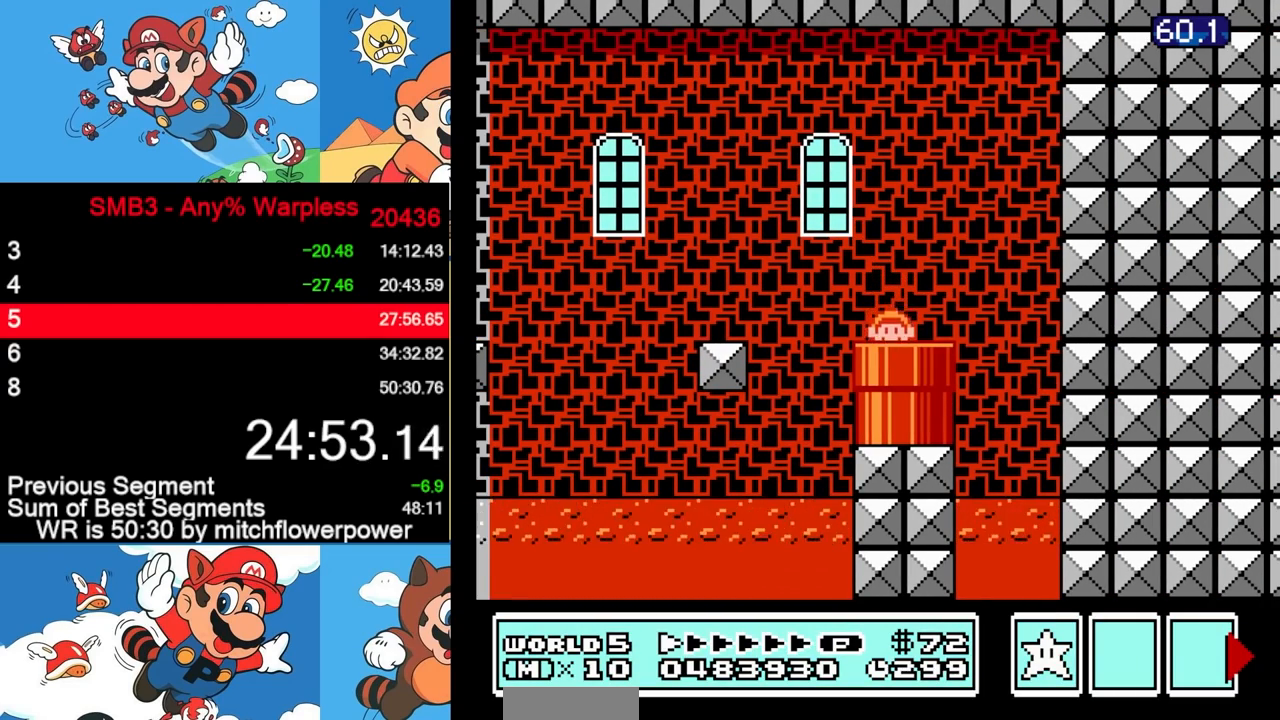
{"buttons": ["B", "DPAD_RIGHT"], "events": [[133, "DPAD_RIGHT", "down"]]}
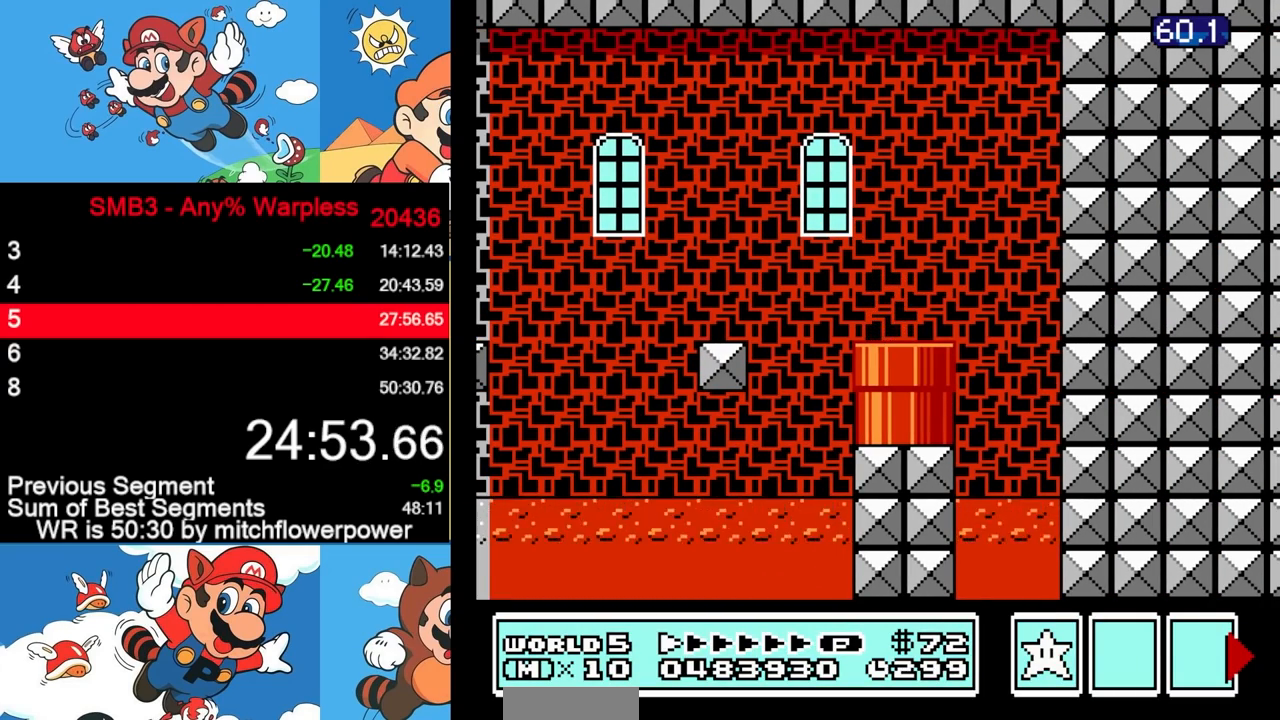
{"buttons": ["B", "DPAD_RIGHT"], "events": []}
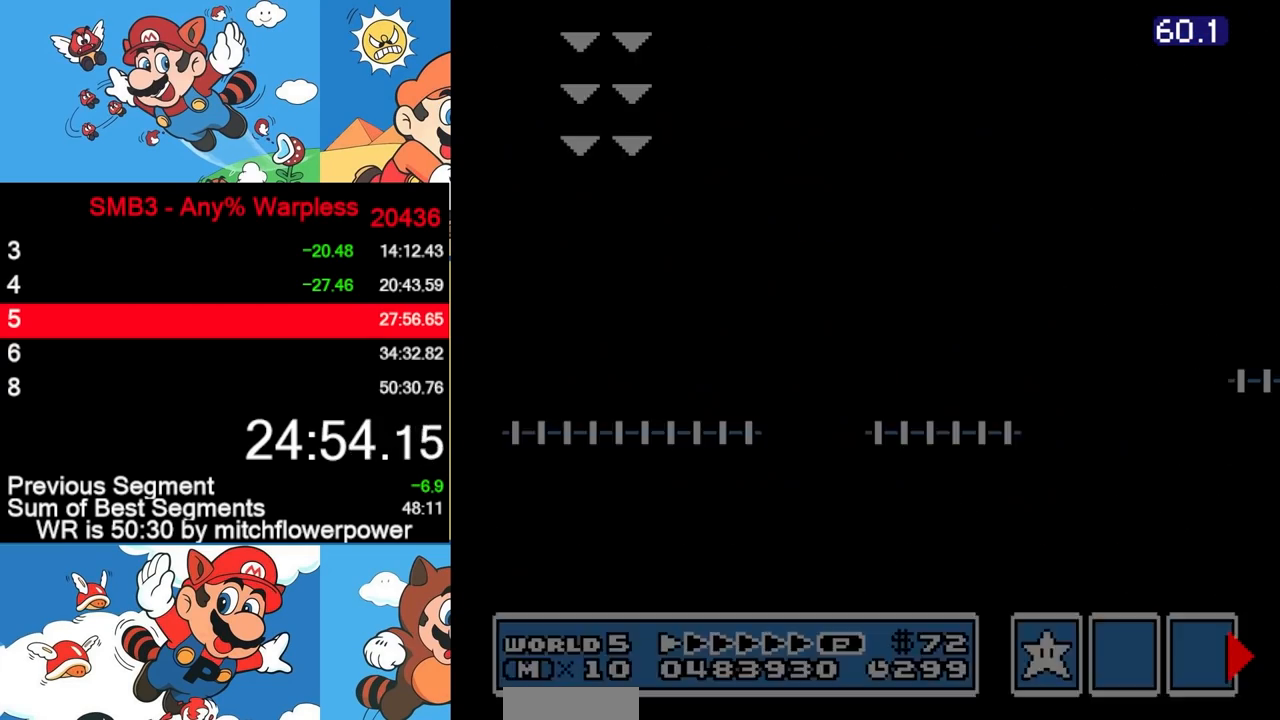
{"buttons": ["B", "DPAD_RIGHT"], "events": []}
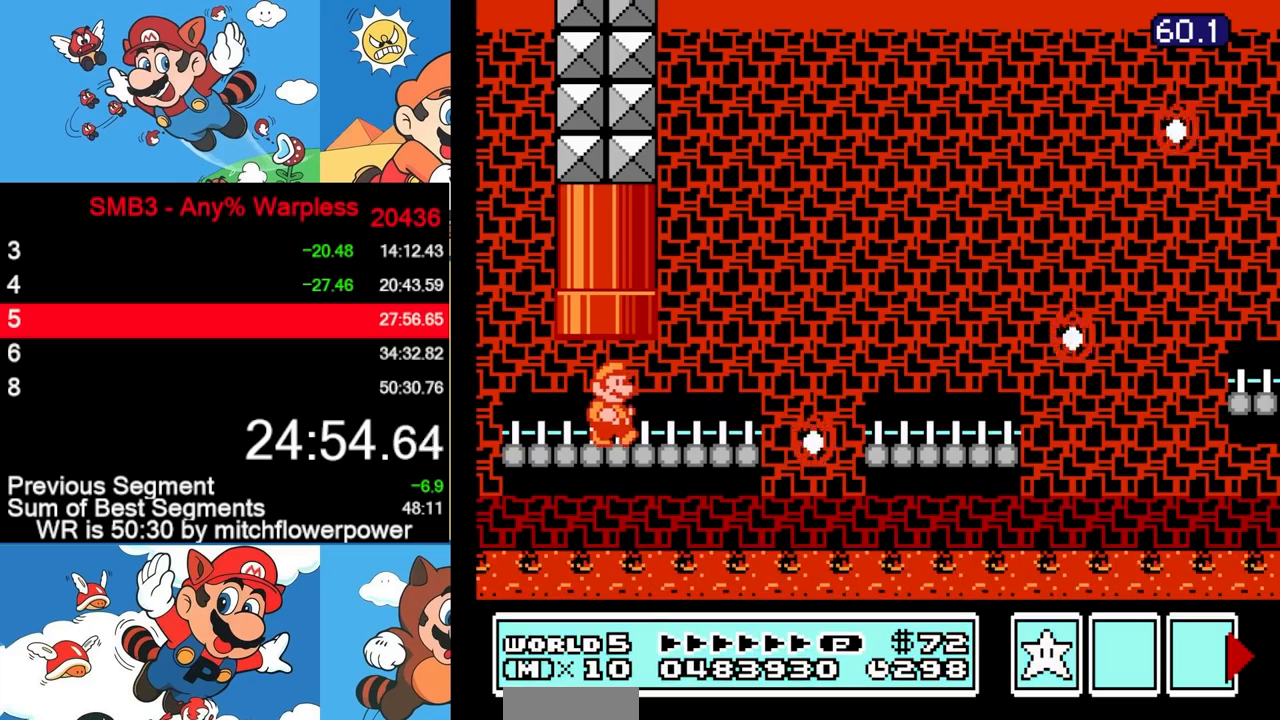
{"buttons": ["B", "DPAD_RIGHT"], "events": [[417, "A", "down"], [500, "A", "up"]]}
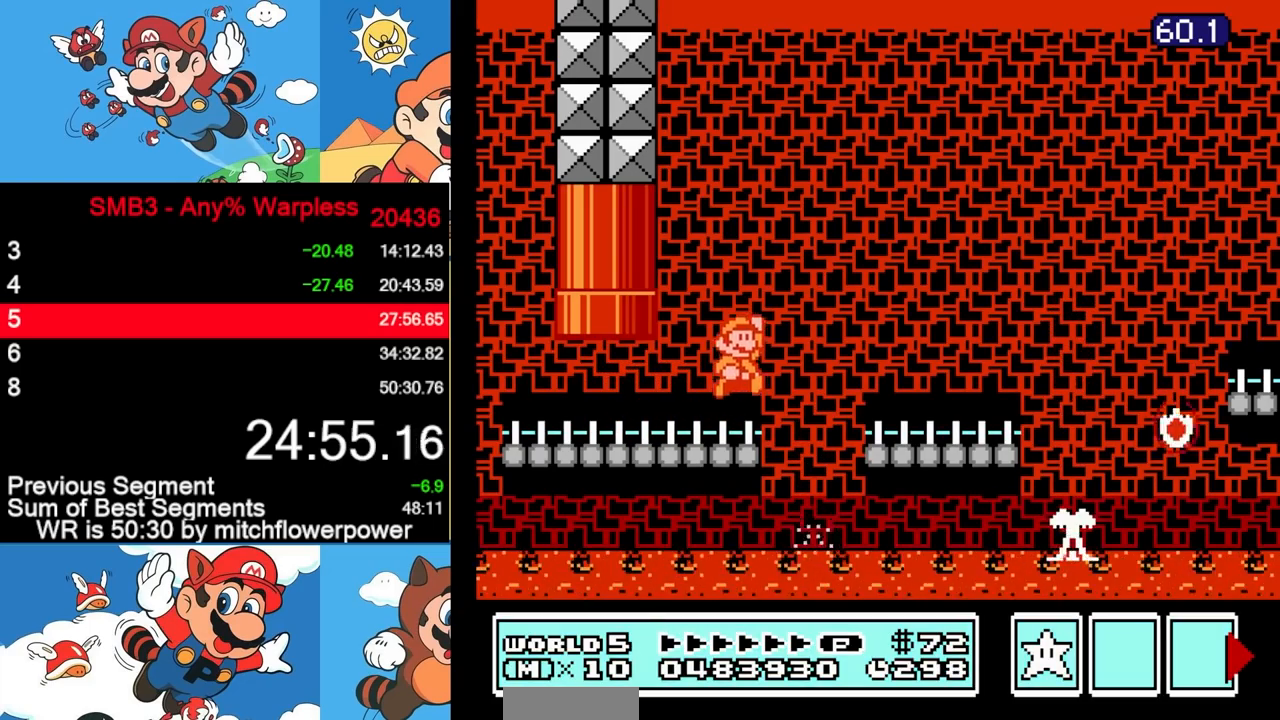
{"buttons": ["B", "DPAD_RIGHT"], "events": []}
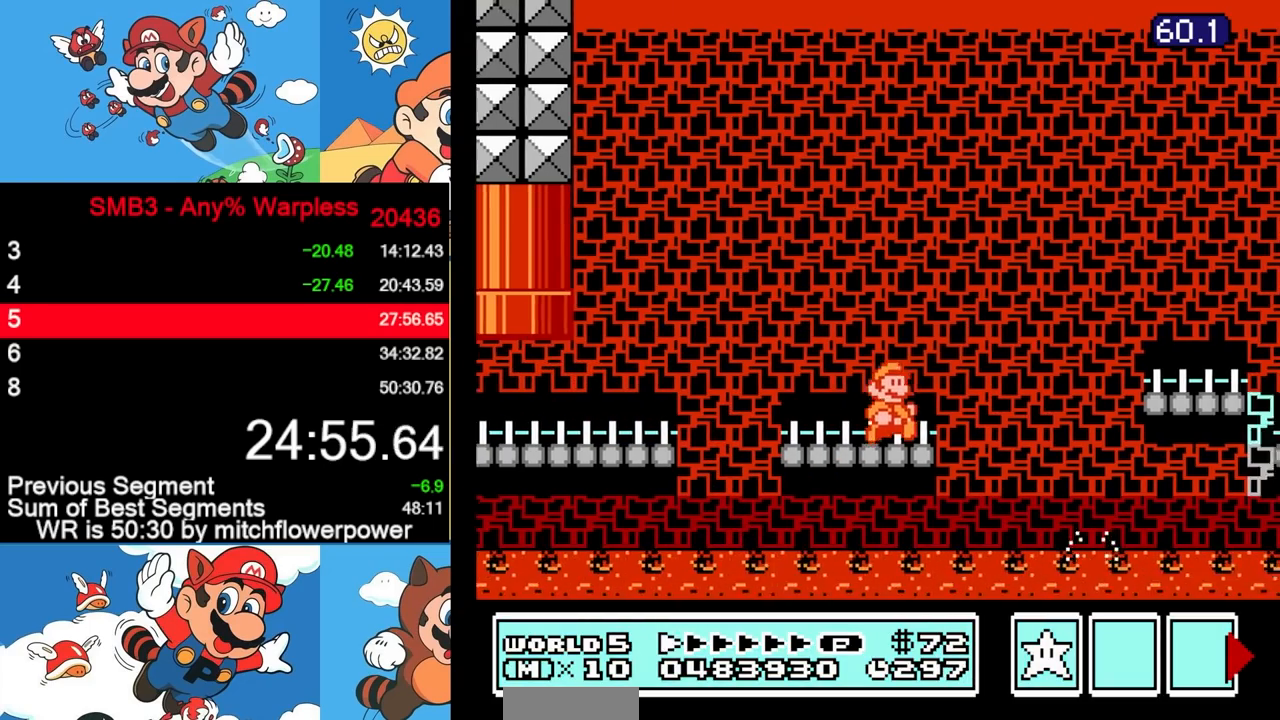
{"buttons": ["B", "DPAD_RIGHT"], "events": [[17, "A", "down"], [150, "A", "up"]]}
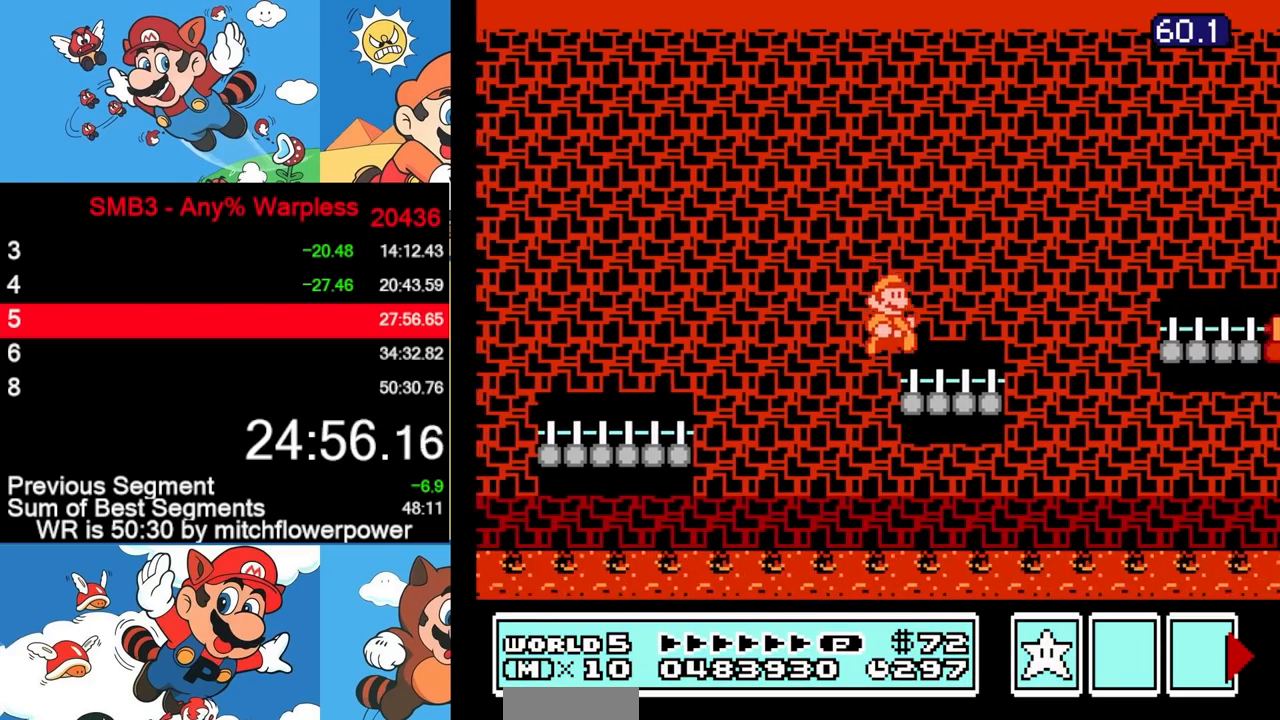
{"buttons": ["B", "DPAD_RIGHT"], "events": [[100, "A", "down"], [200, "A", "up"]]}
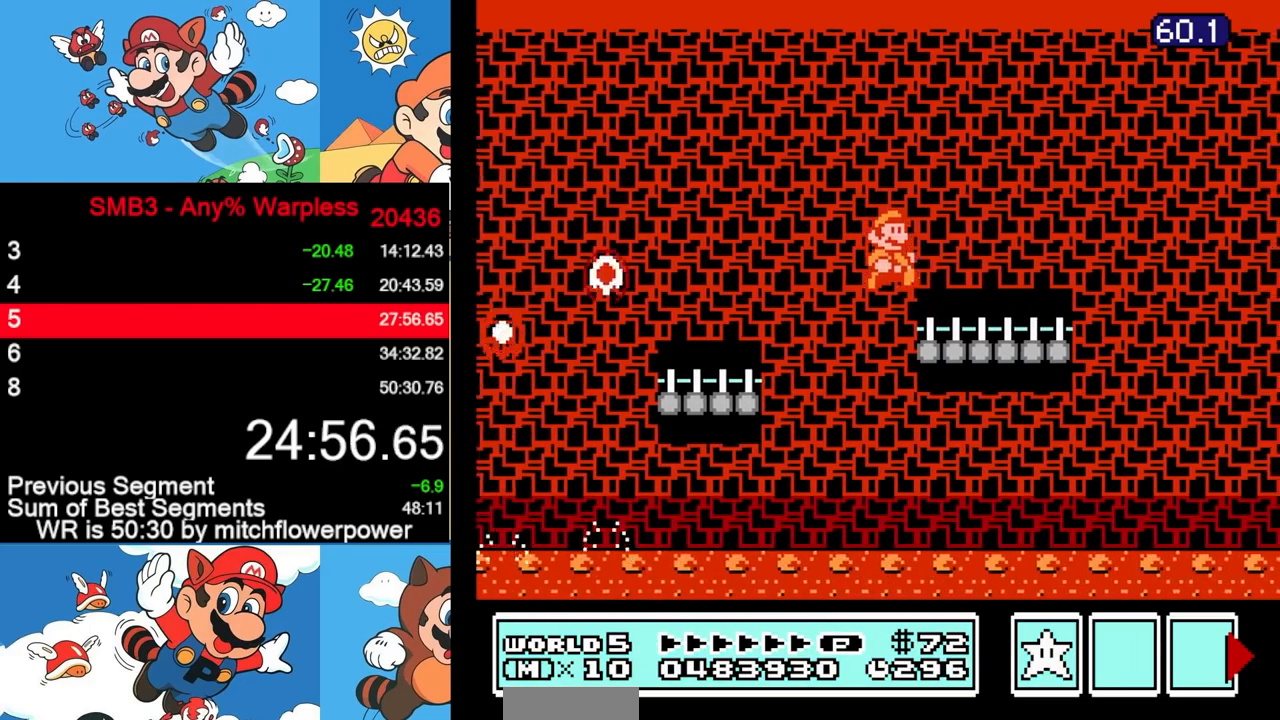
{"buttons": ["B", "DPAD_RIGHT"], "events": [[133, "A", "down"], [250, "A", "up"]]}